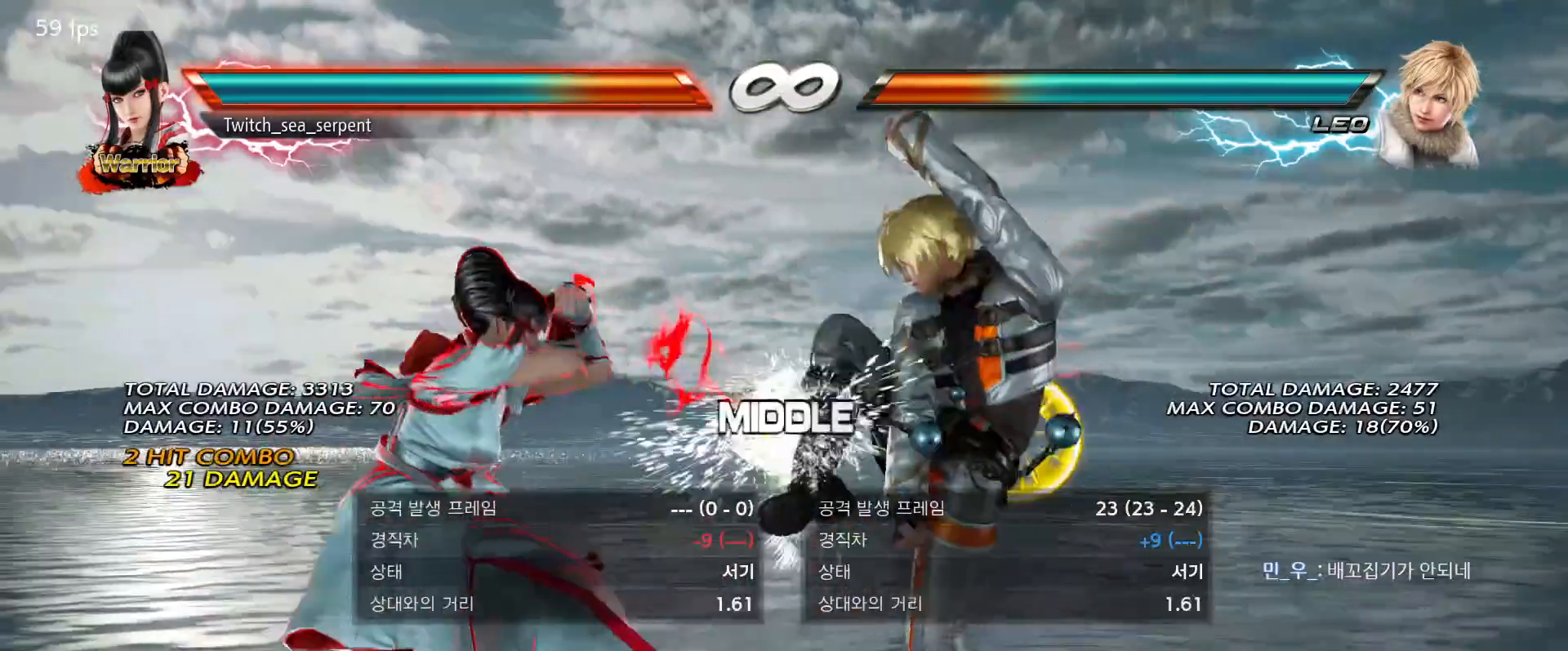
Gameplay with a controller (arcade stick); each line is a JSON object with the inputs held at the frame after it. "events" lists button and stick changes between this image and that frame as [ms after this image, input, new state], when the widget could be followed in between. Not read: L3 R3 Z left_stick.
{"buttons": [], "events": [[67, "TRIANGLE", "down"], [100, "TRIANGLE", "up"], [183, "TRIANGLE", "down"], [250, "TRIANGLE", "up"]]}
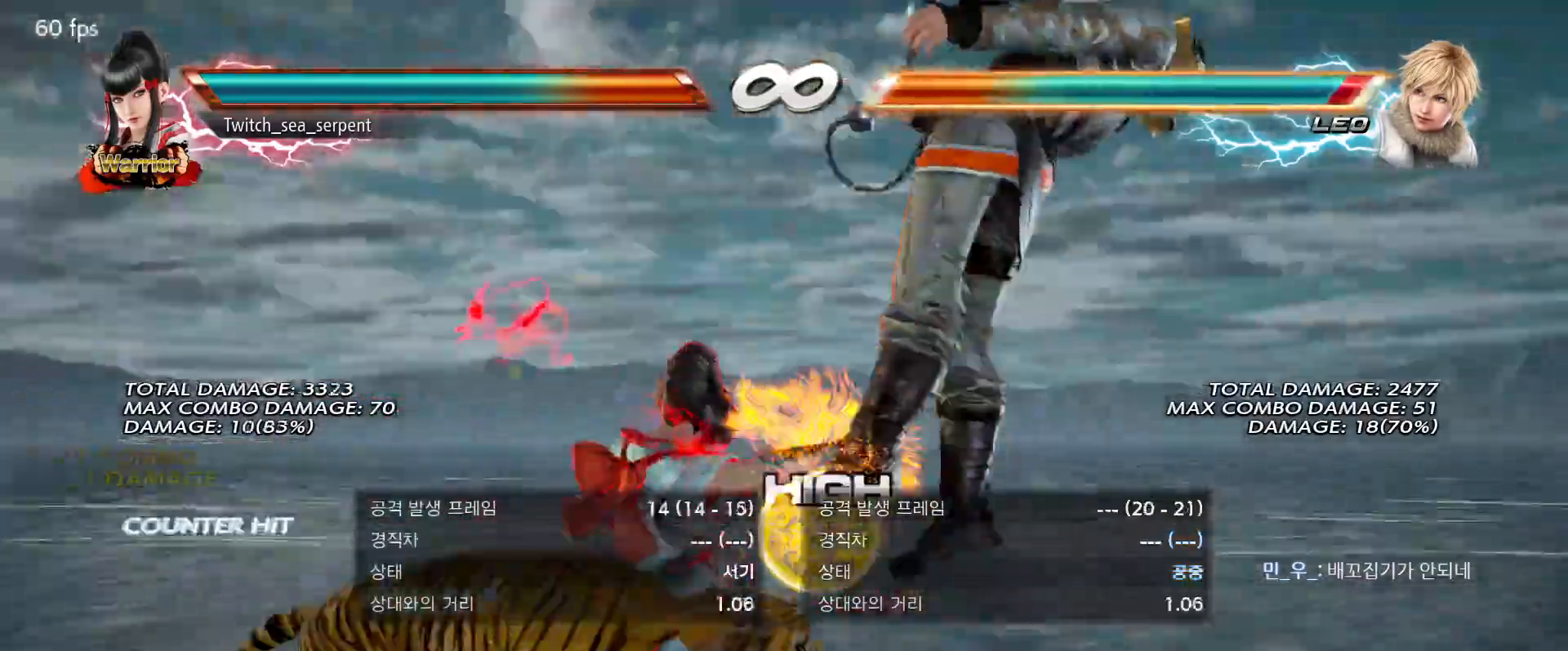
{"buttons": [], "events": []}
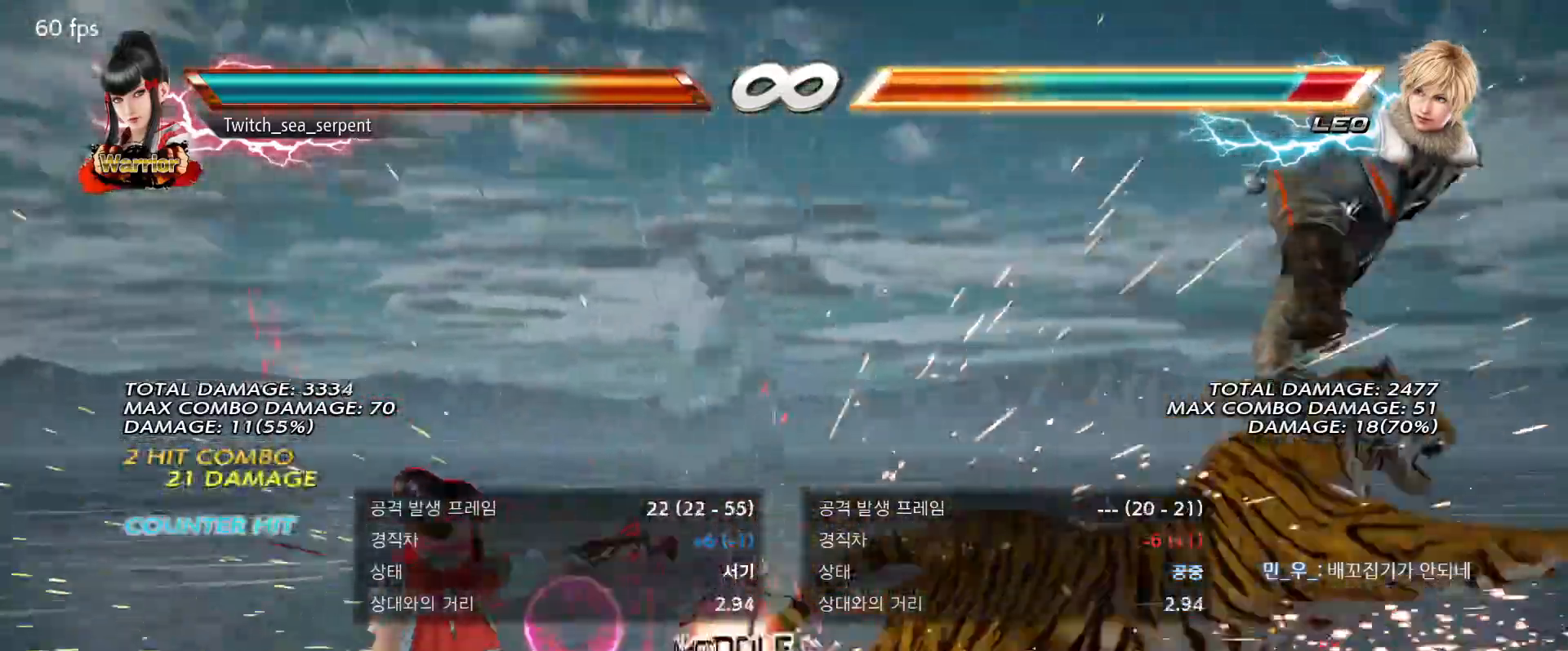
{"buttons": [], "events": []}
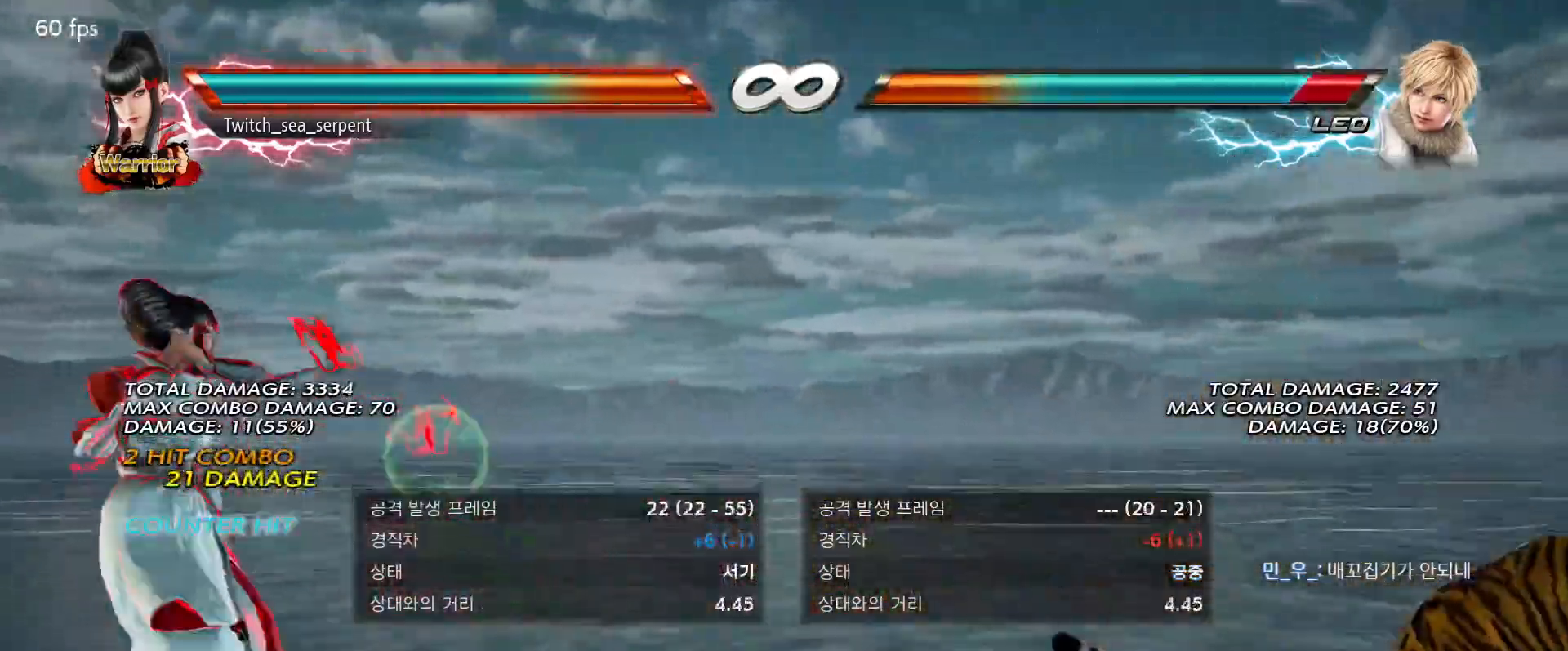
{"buttons": [], "events": []}
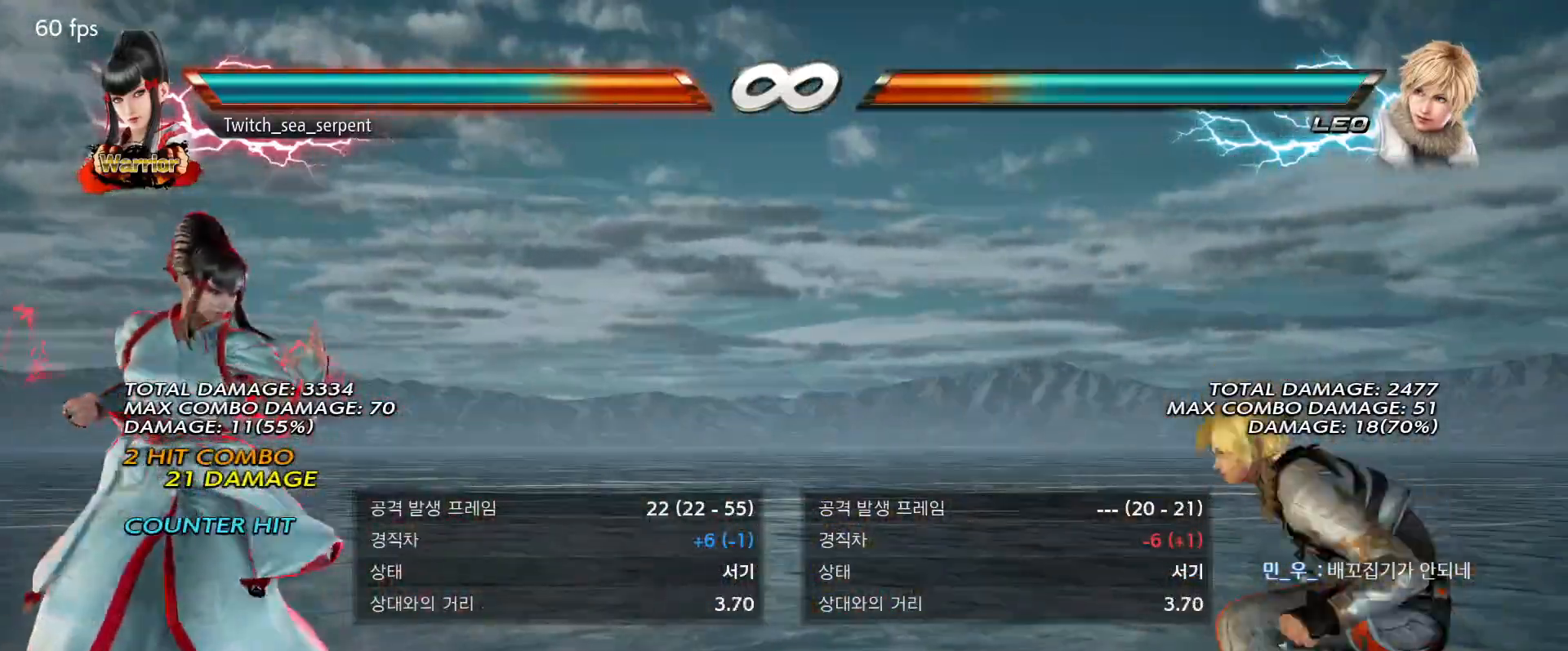
{"buttons": [], "events": []}
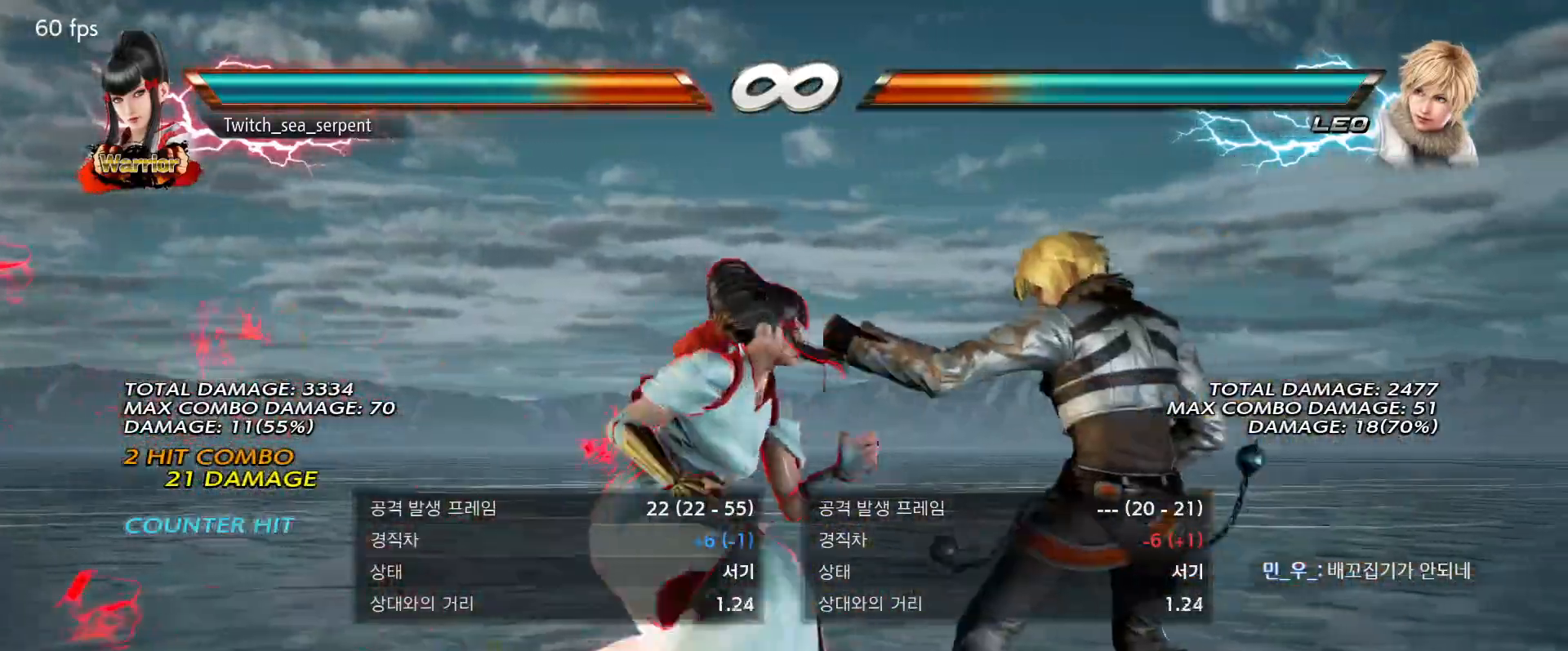
{"buttons": [], "events": []}
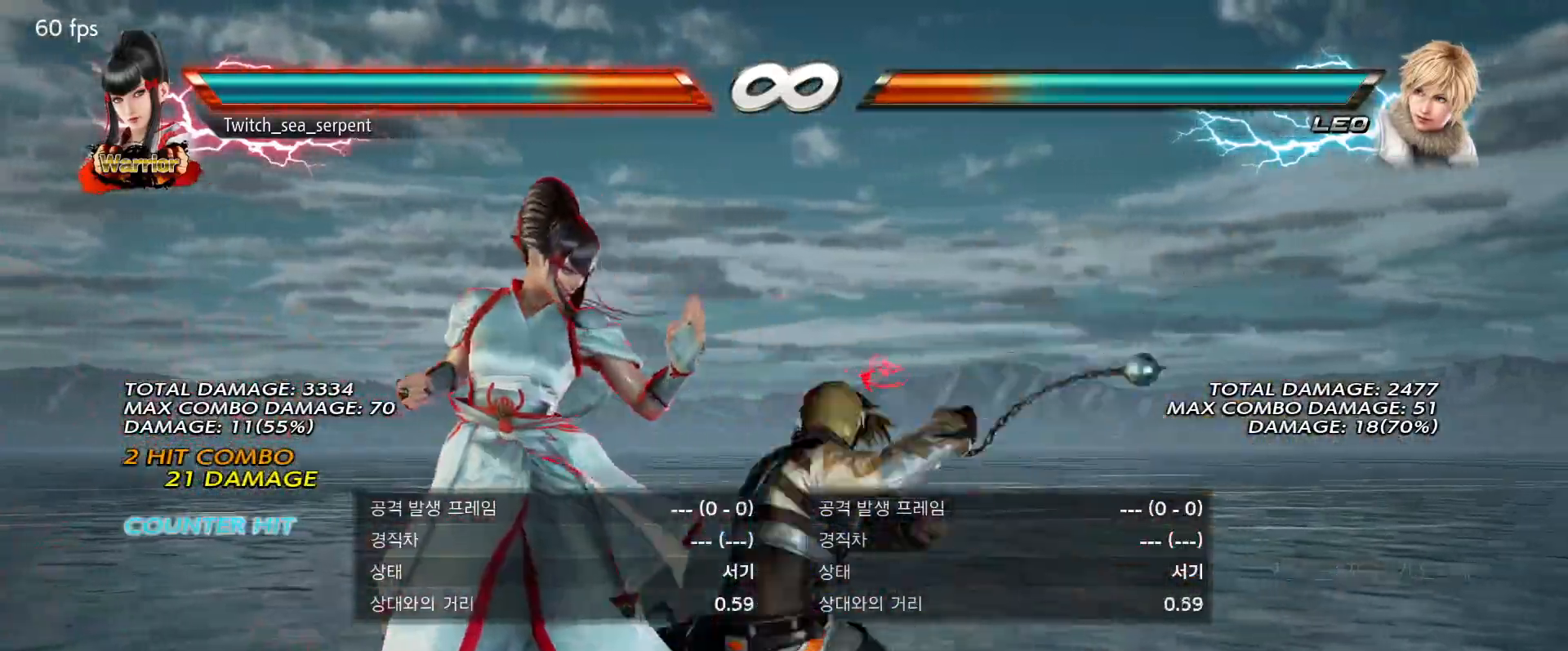
{"buttons": [], "events": []}
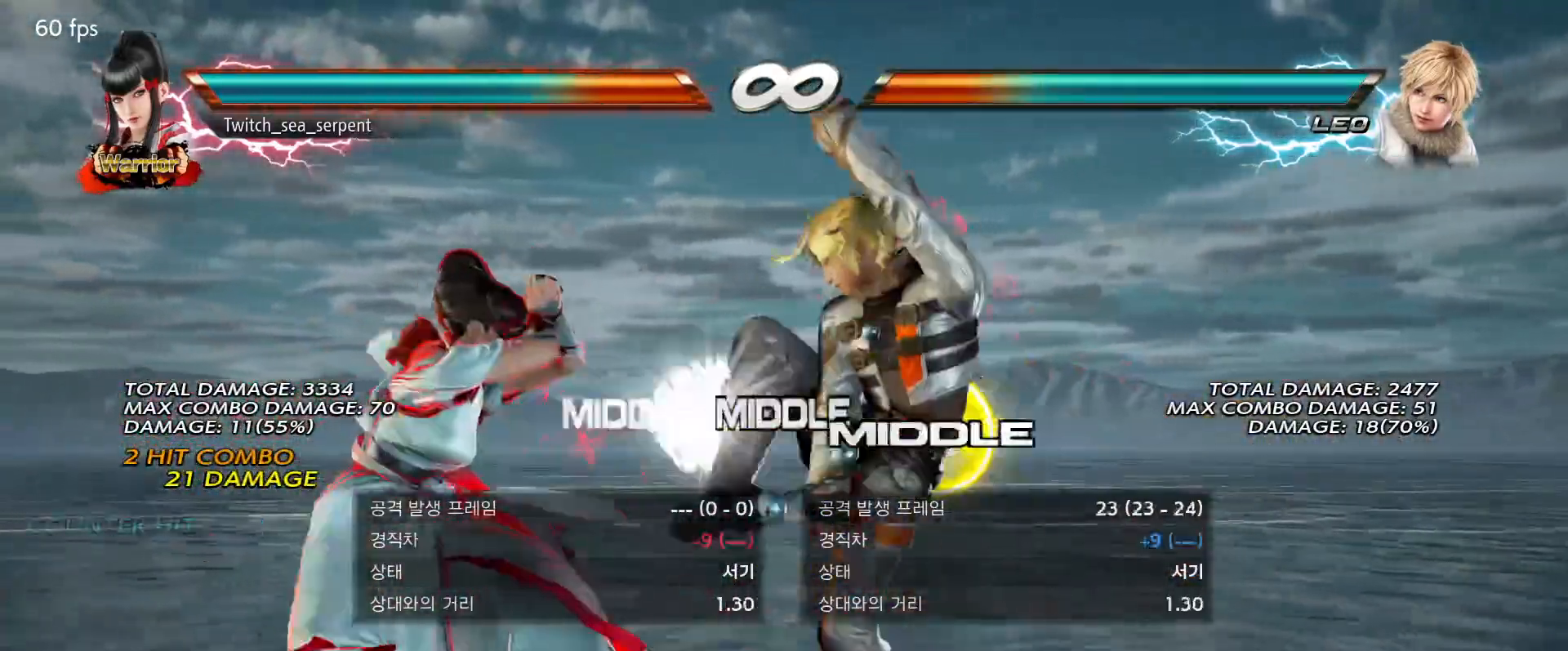
{"buttons": [], "events": [[117, "TRIANGLE", "down"], [167, "TRIANGLE", "up"], [233, "TRIANGLE", "down"], [300, "TRIANGLE", "up"], [350, "TRIANGLE", "down"], [450, "TRIANGLE", "up"]]}
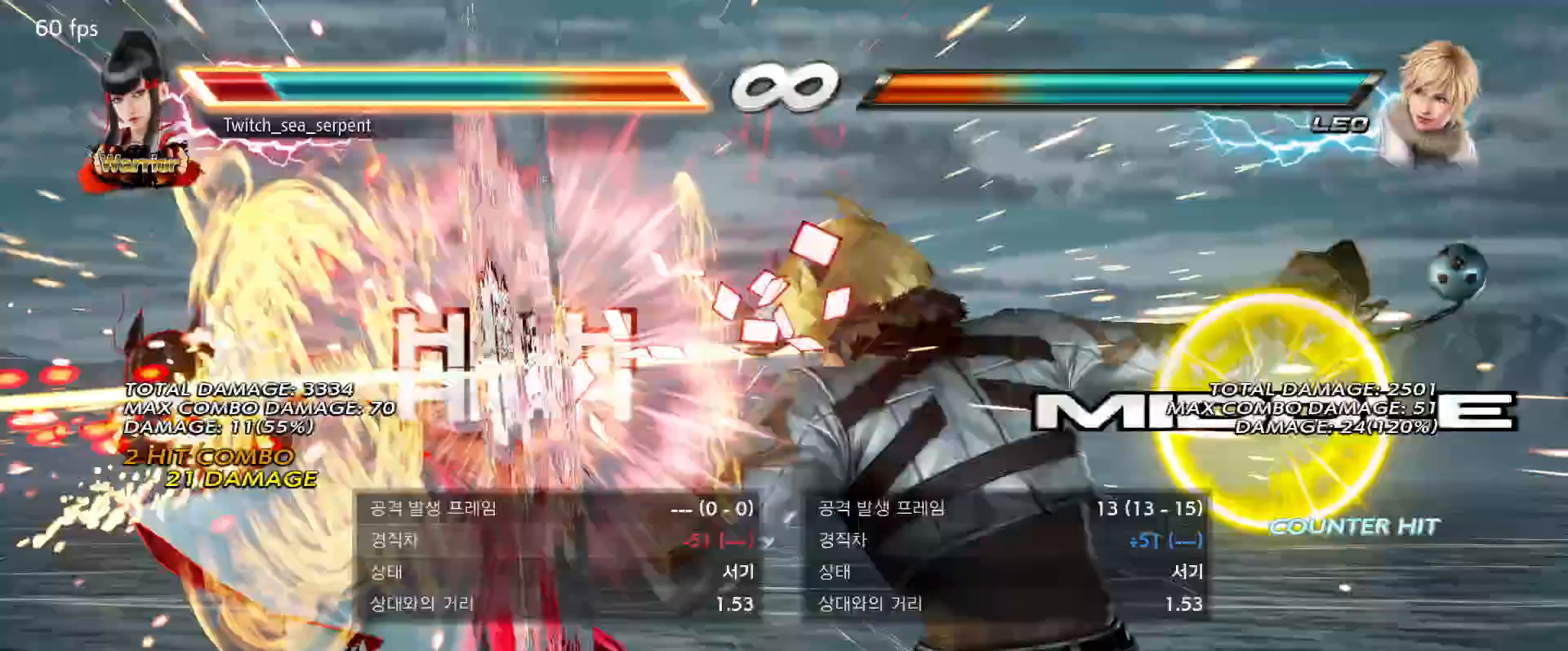
{"buttons": [], "events": []}
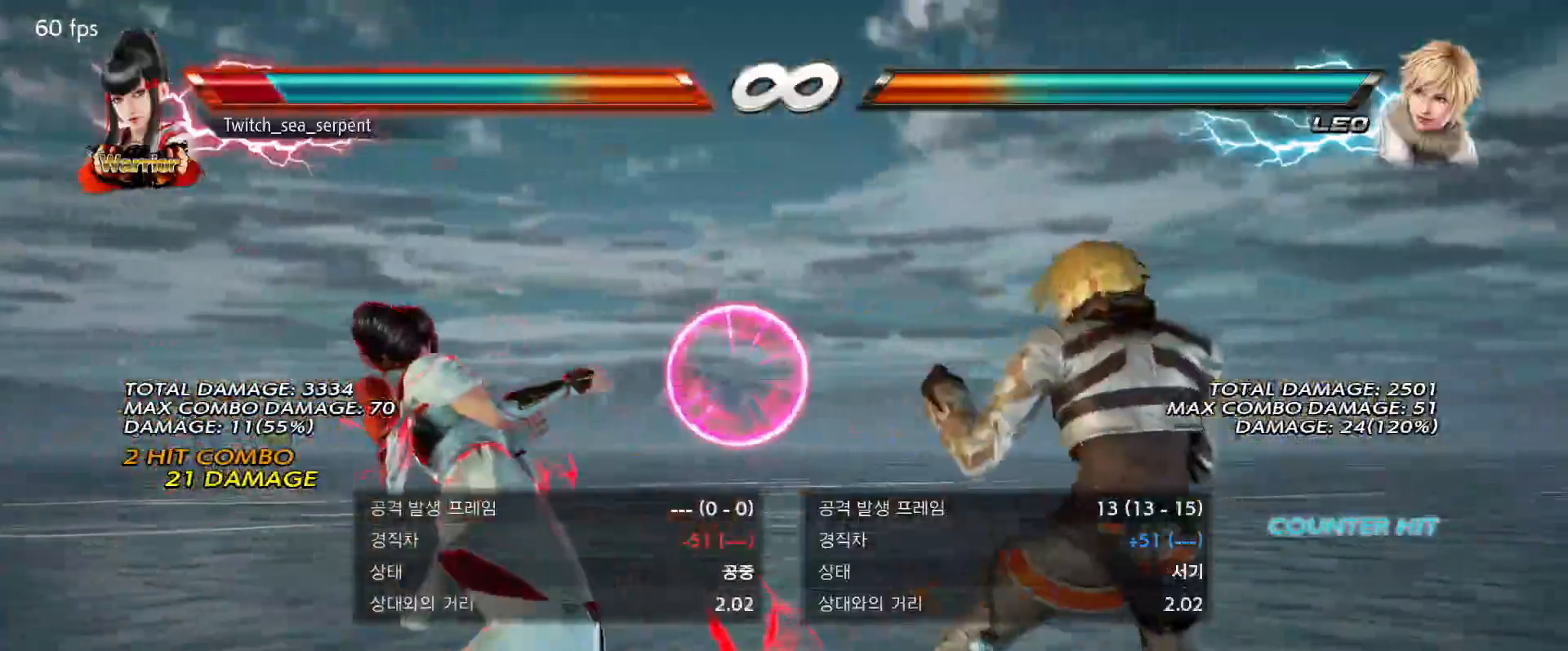
{"buttons": [], "events": []}
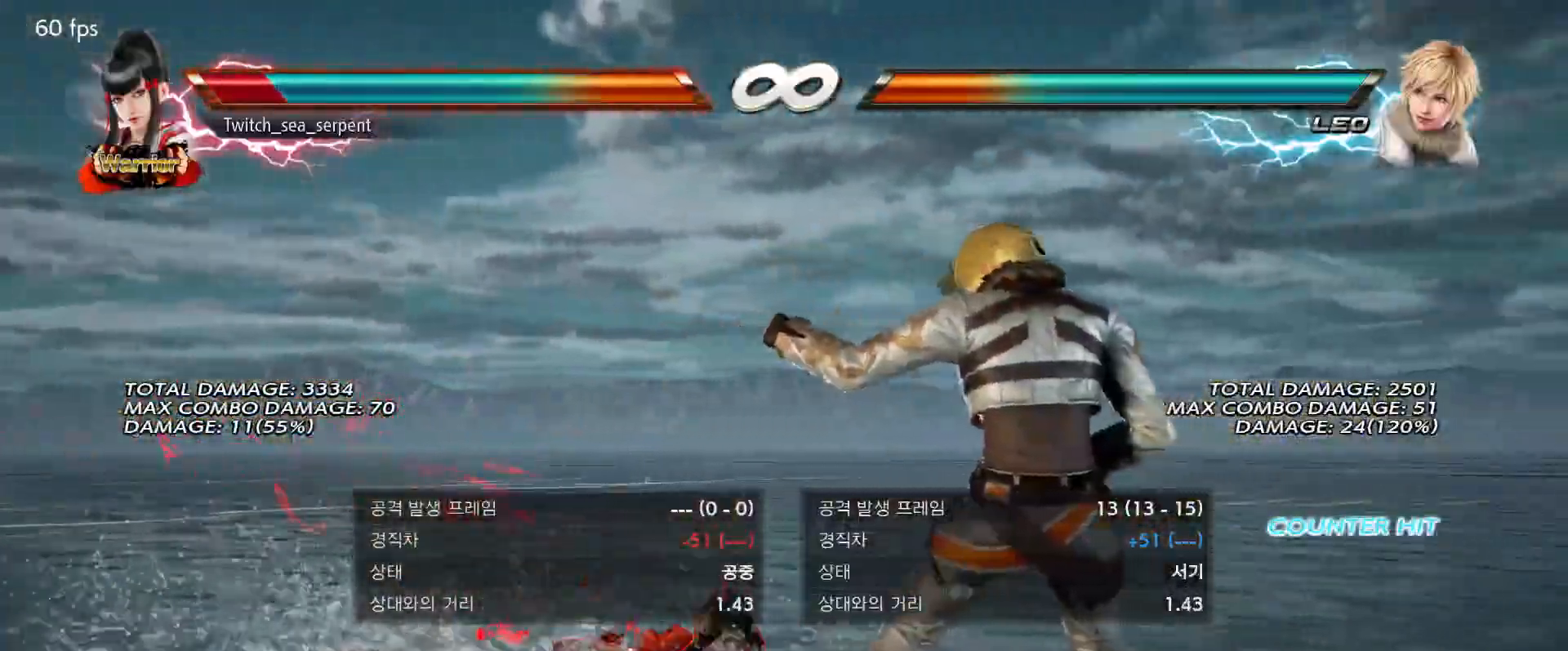
{"buttons": [], "events": []}
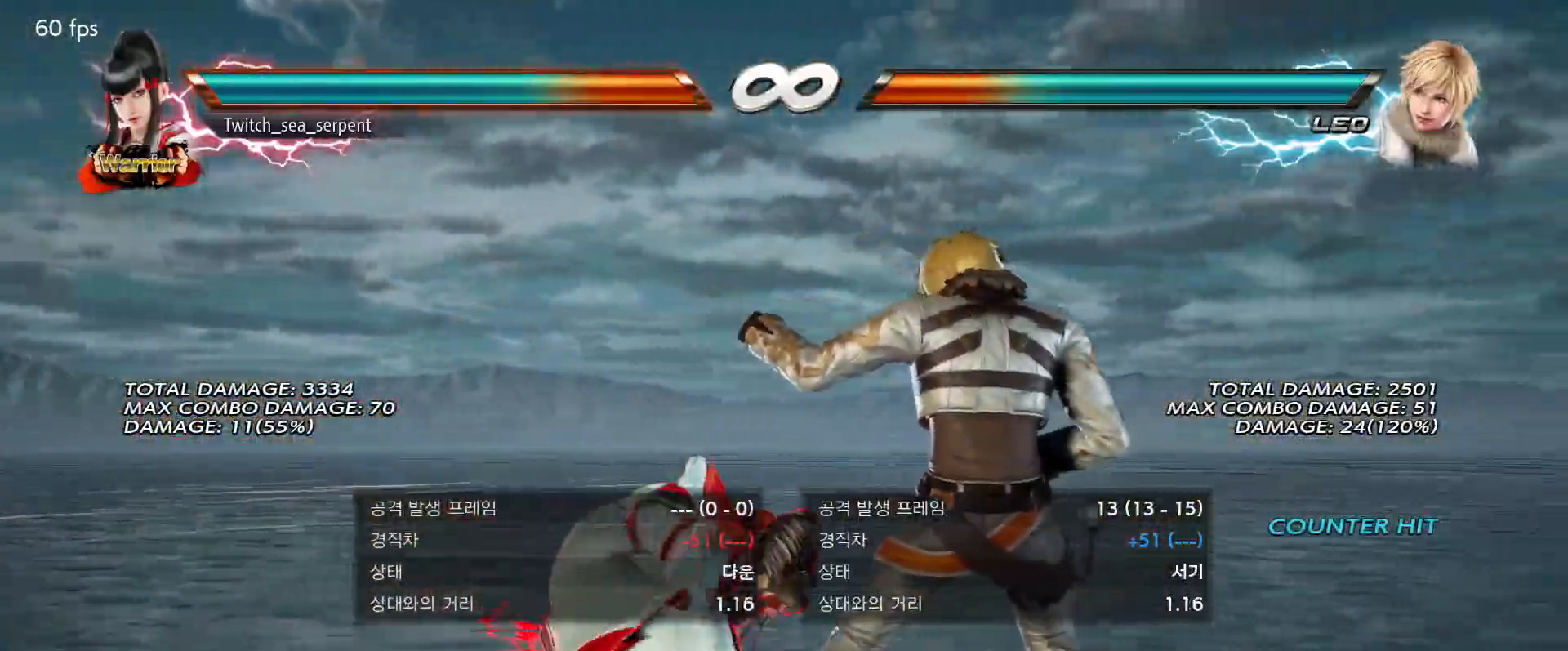
{"buttons": [], "events": []}
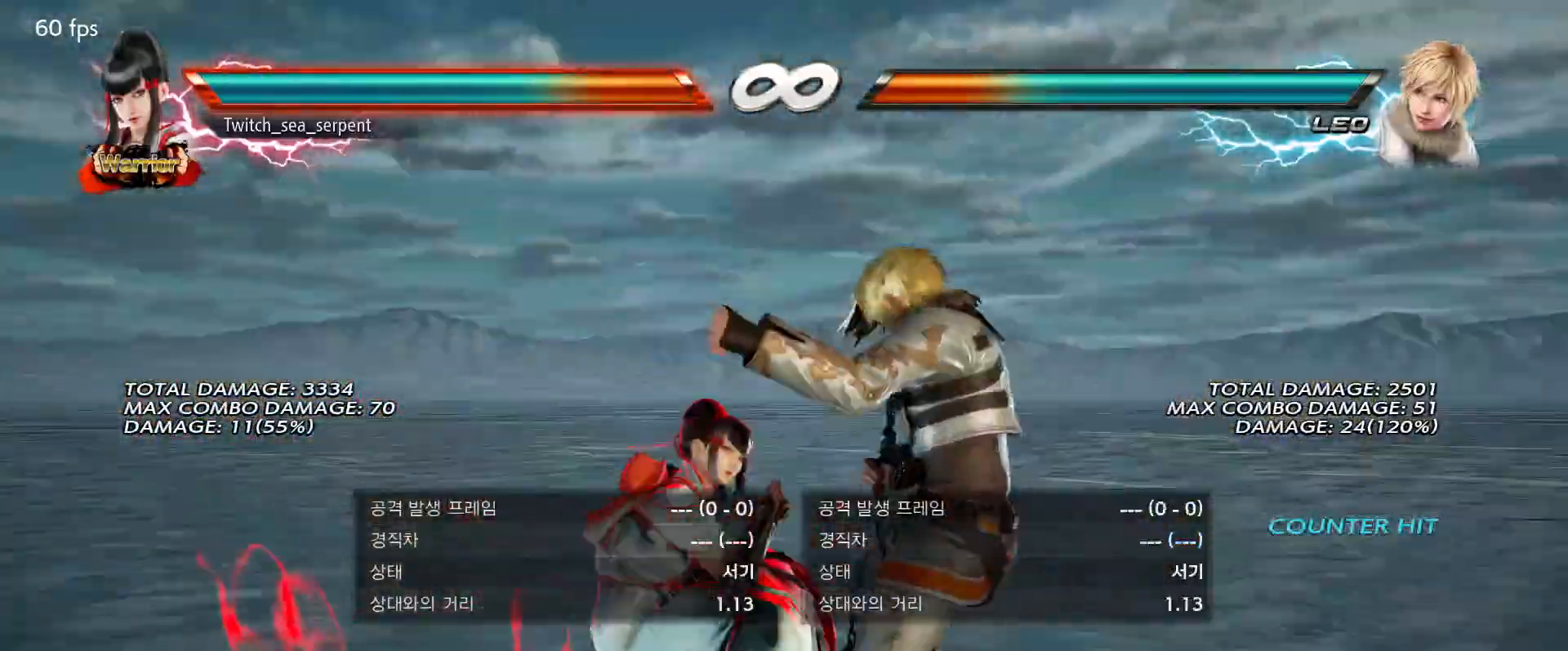
{"buttons": [], "events": []}
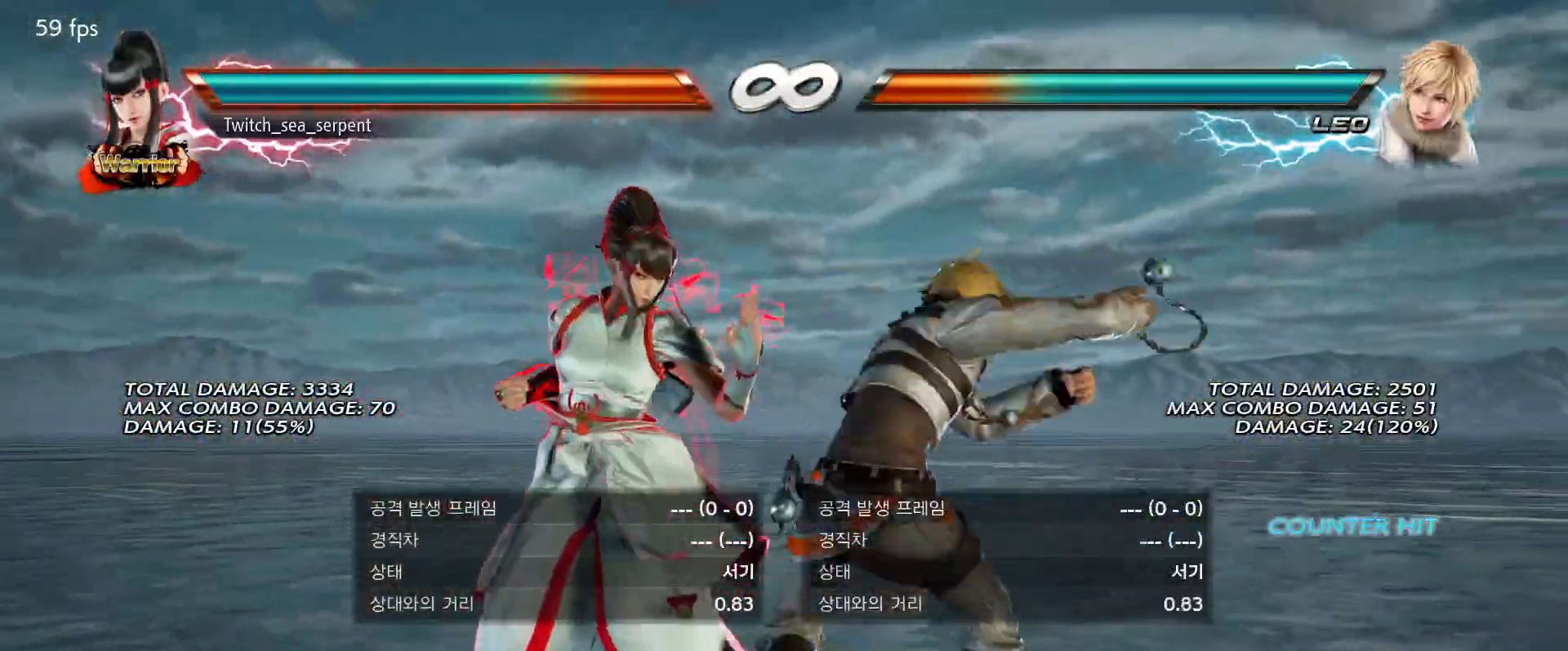
{"buttons": ["TRIANGLE"], "events": [[483, "TRIANGLE", "down"]]}
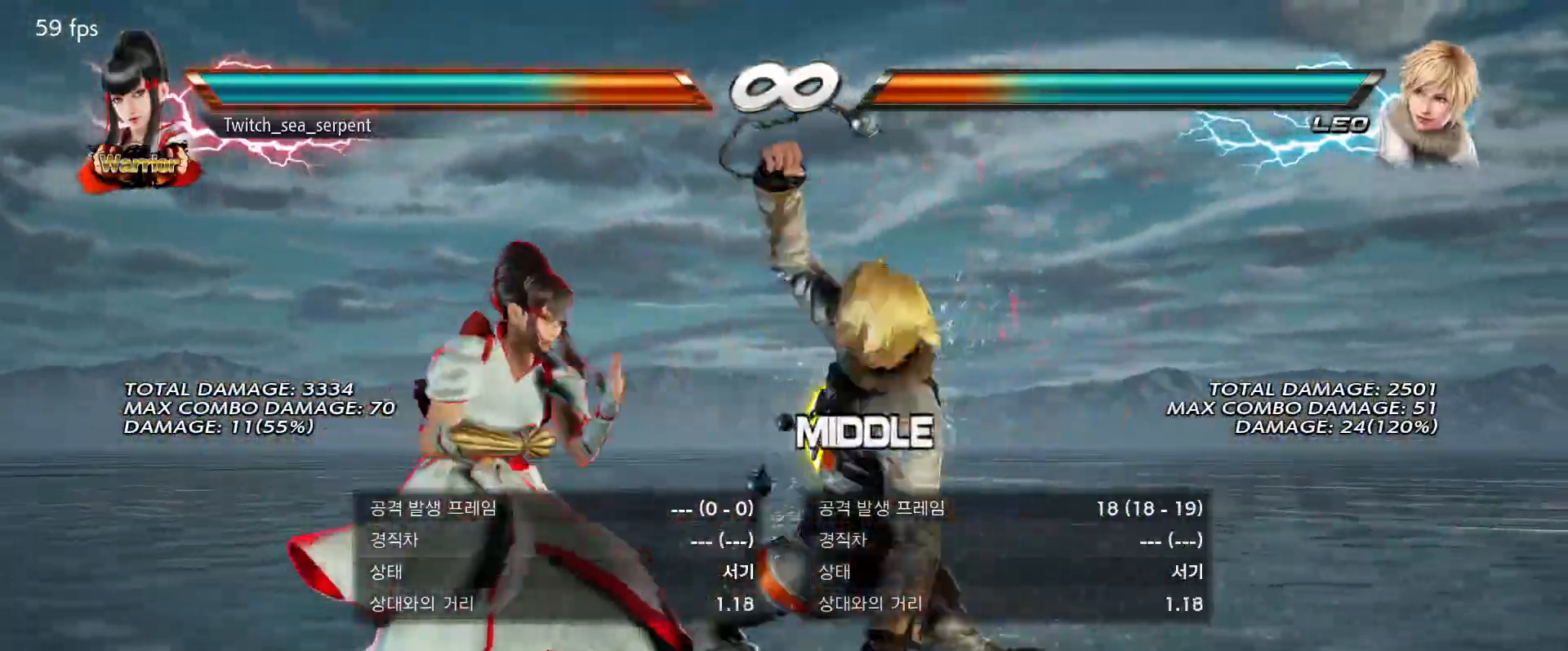
{"buttons": [], "events": [[17, "TRIANGLE", "up"], [100, "TRIANGLE", "down"], [150, "TRIANGLE", "up"], [217, "TRIANGLE", "down"], [267, "TRIANGLE", "up"]]}
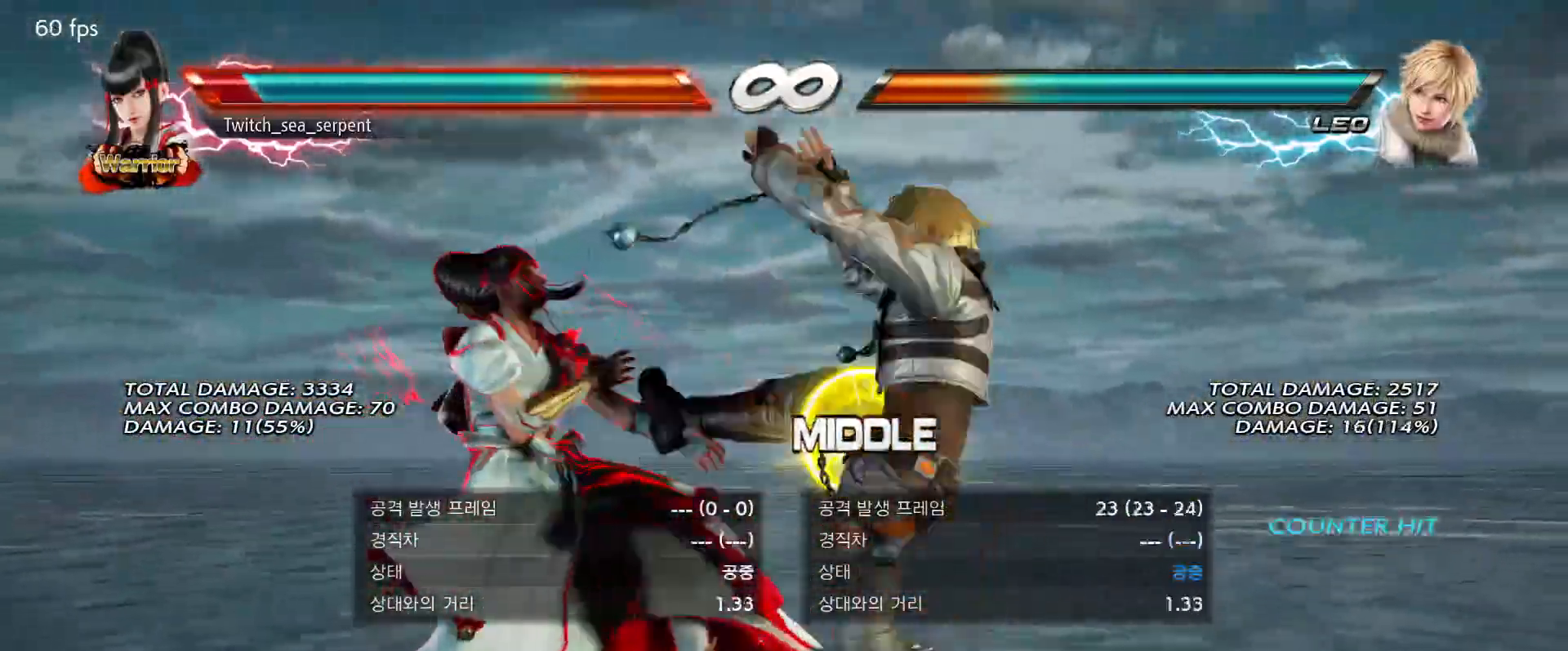
{"buttons": [], "events": []}
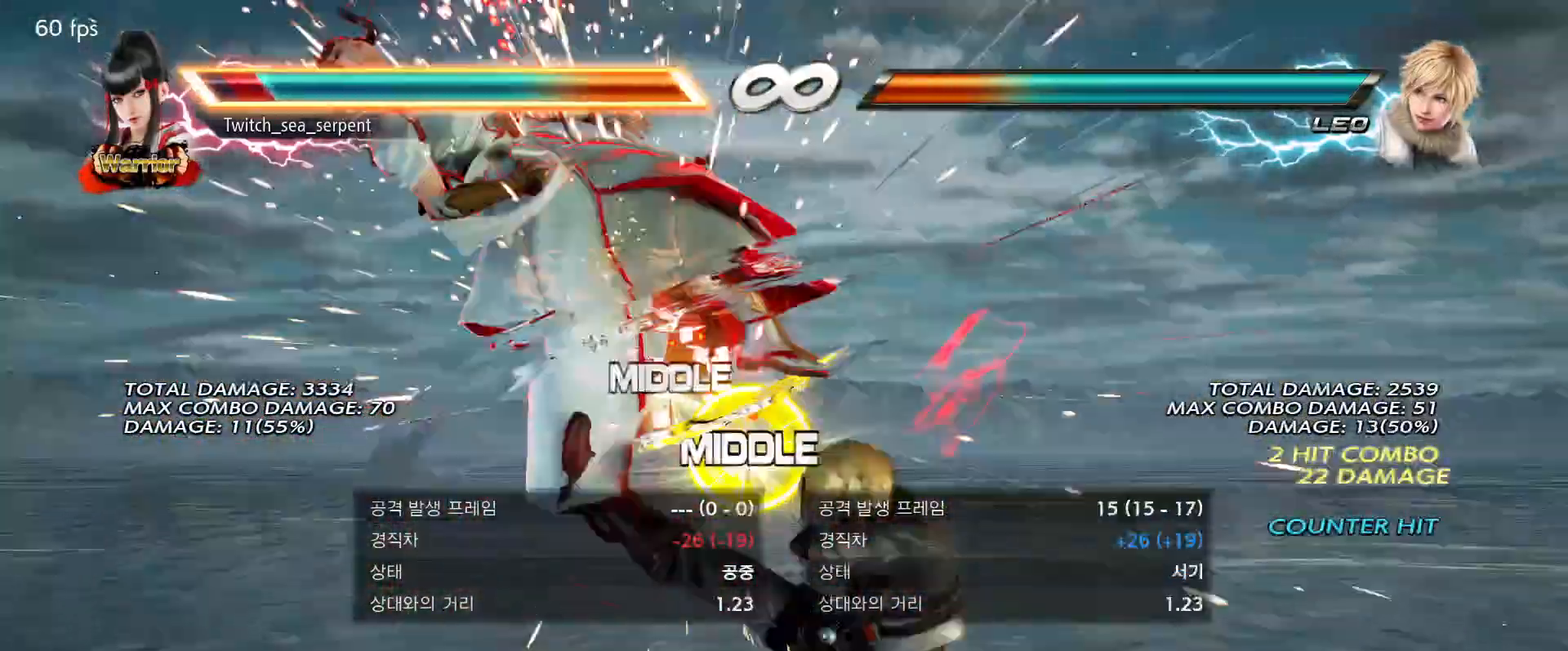
{"buttons": [], "events": [[283, "SQUARE", "down"], [333, "SQUARE", "up"], [400, "SQUARE", "down"], [450, "SQUARE", "up"]]}
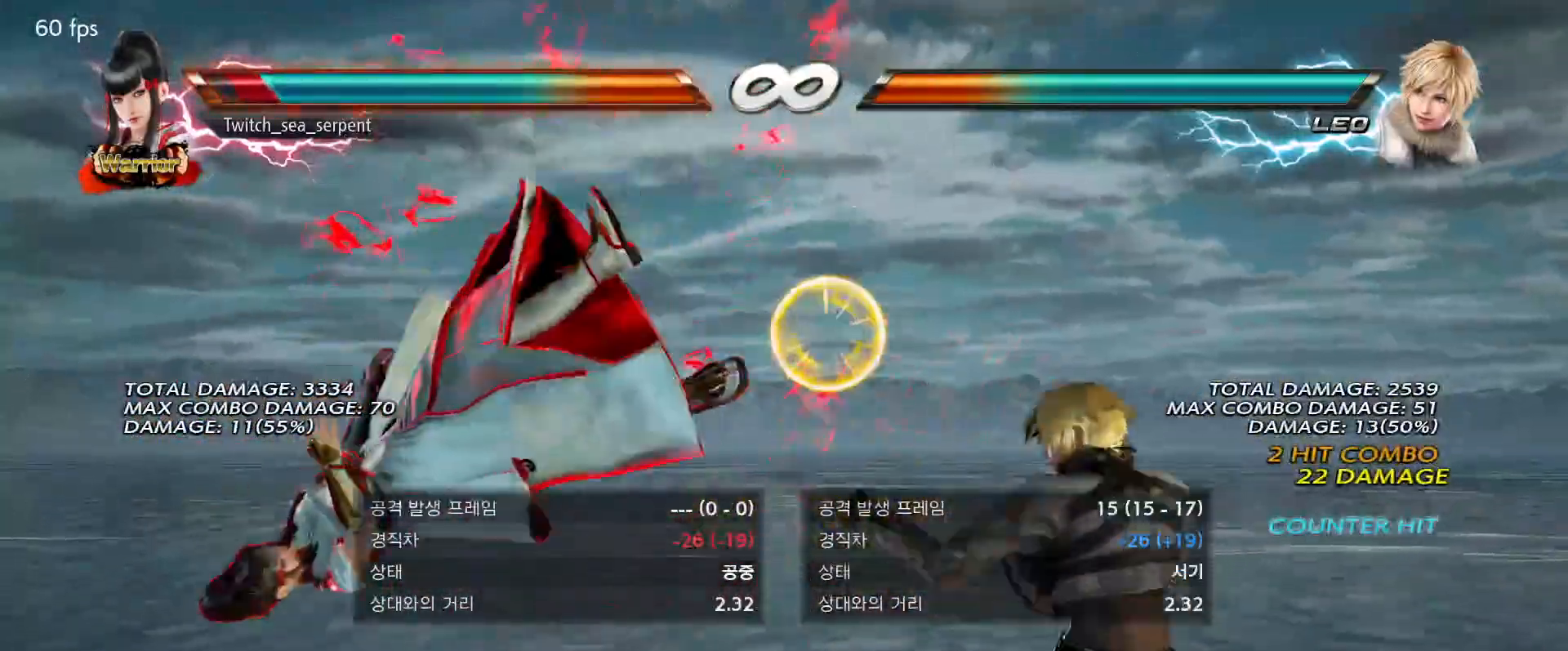
{"buttons": [], "events": [[50, "SQUARE", "down"], [117, "SQUARE", "up"], [167, "SQUARE", "down"], [217, "SQUARE", "up"], [317, "SQUARE", "down"], [367, "SQUARE", "up"]]}
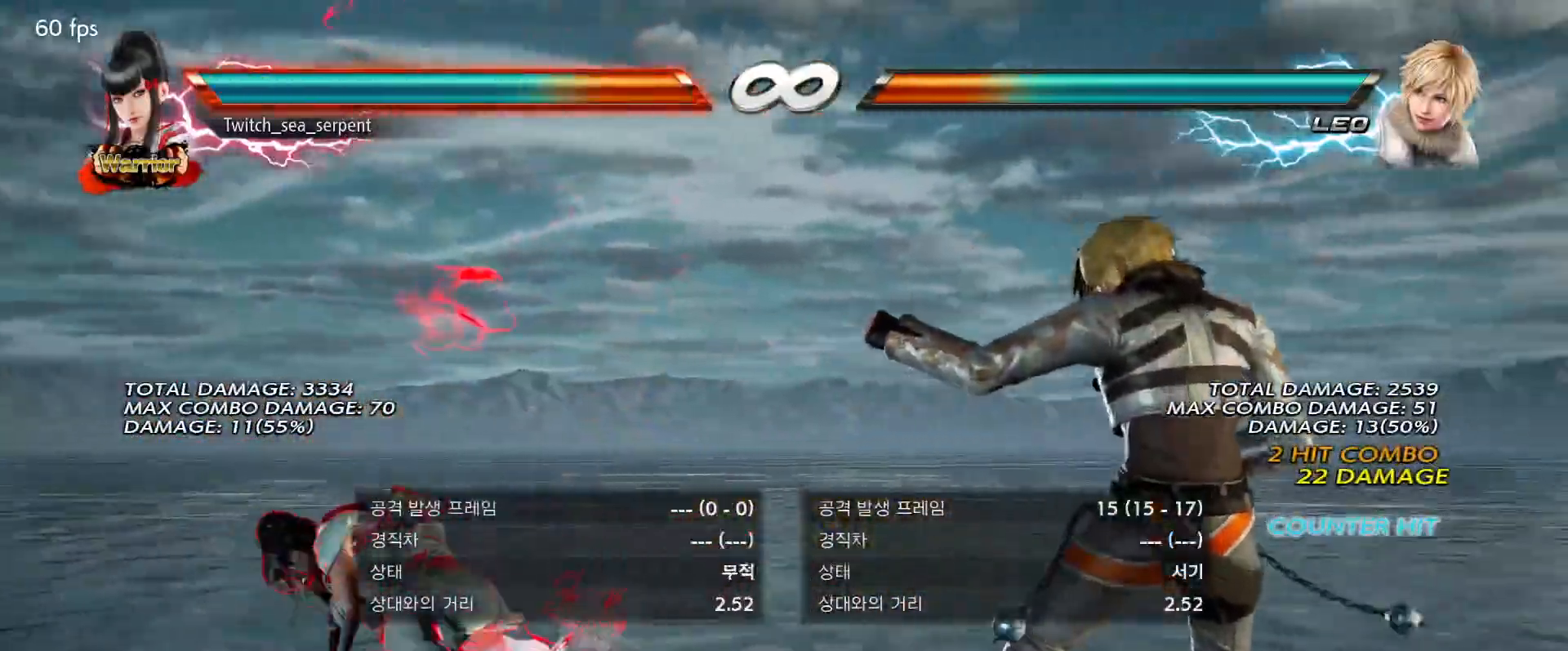
{"buttons": [], "events": []}
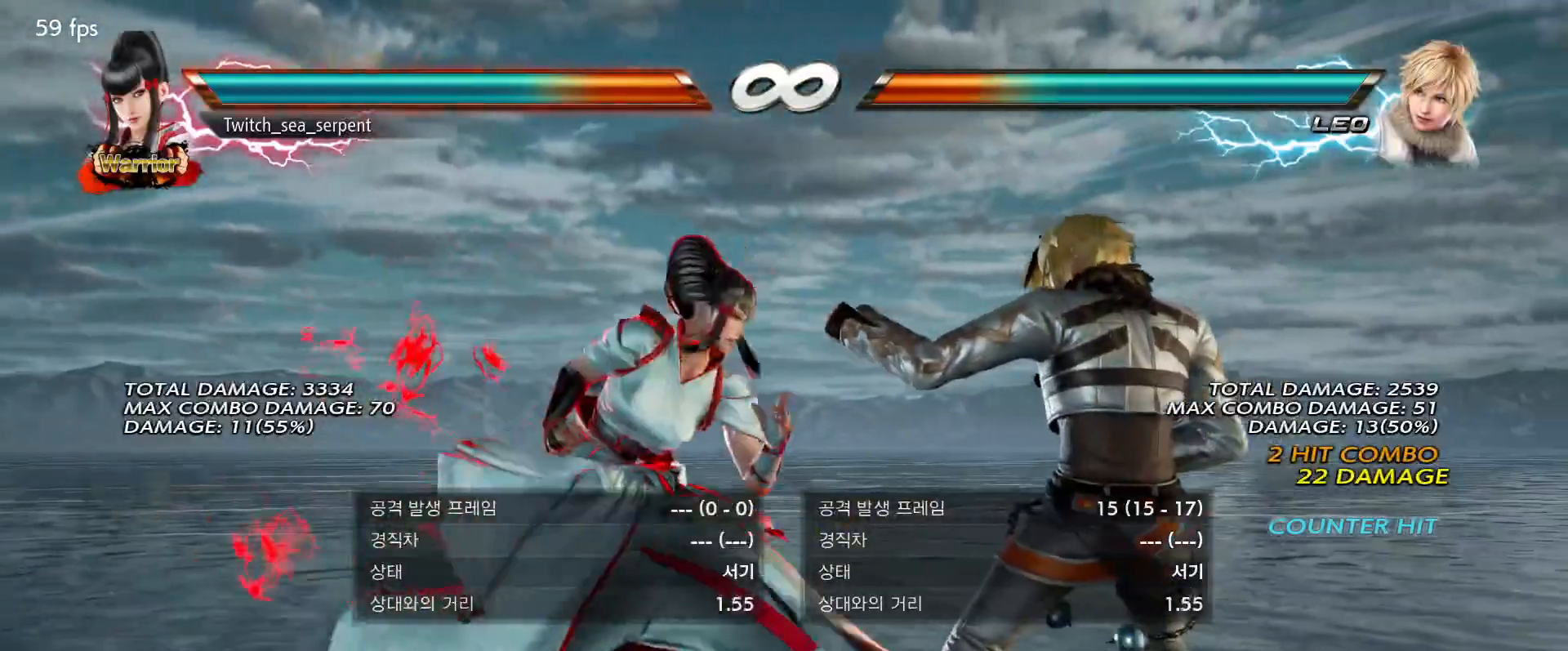
{"buttons": [], "events": []}
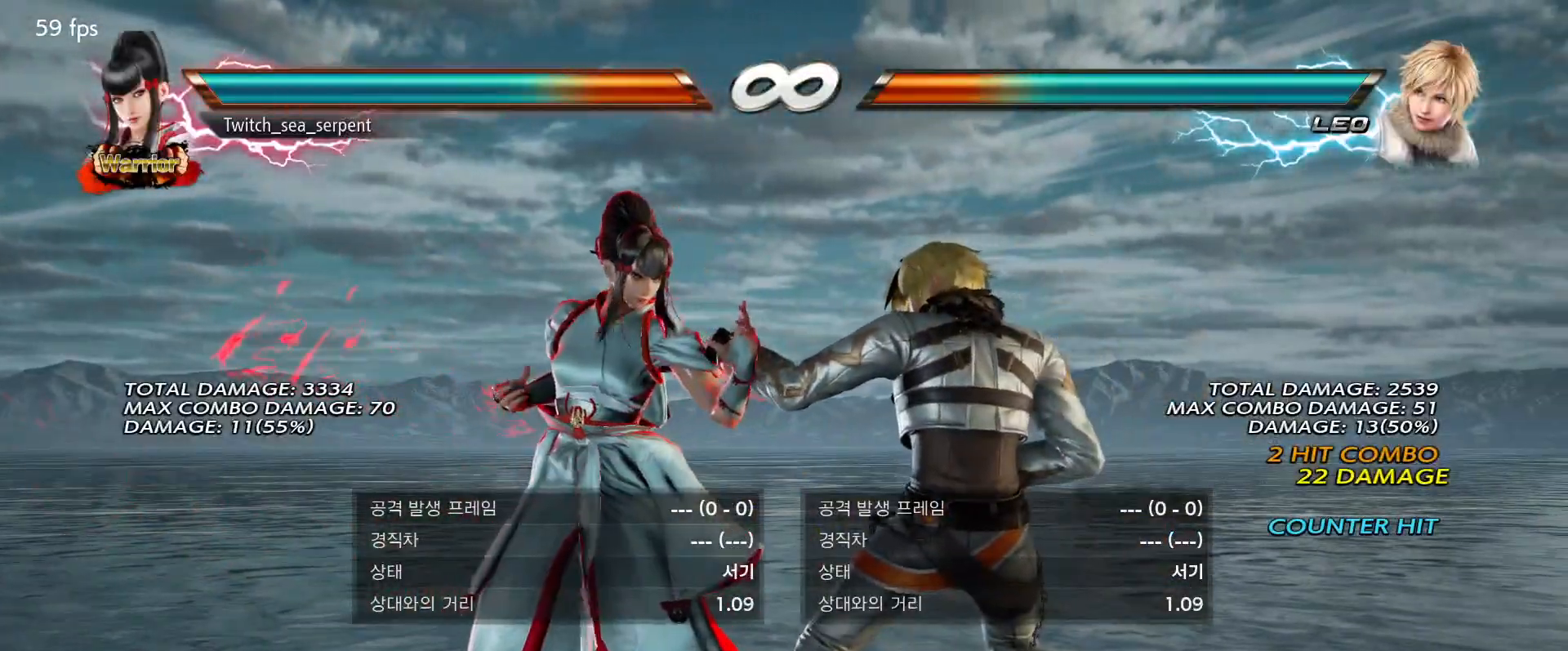
{"buttons": [], "events": []}
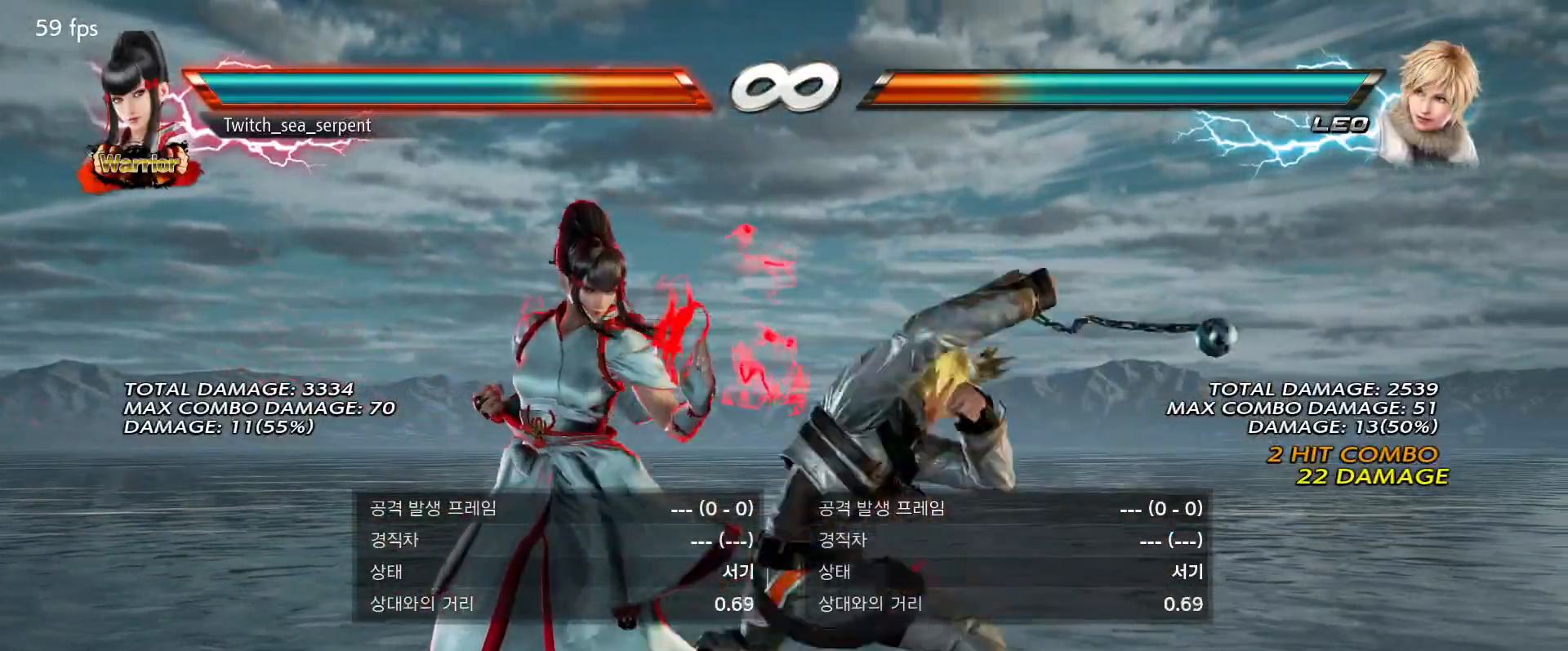
{"buttons": [], "events": []}
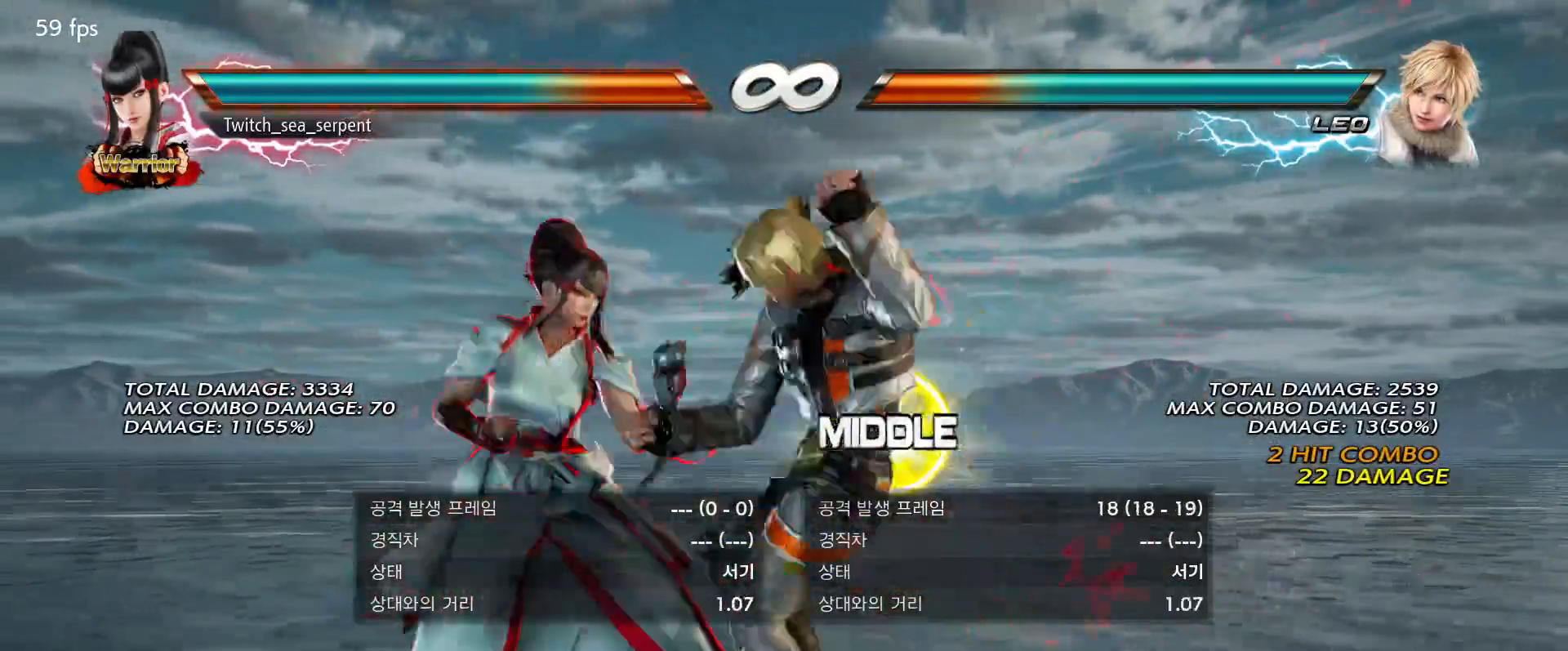
{"buttons": [], "events": [[317, "TRIANGLE", "down"], [350, "TRIANGLE", "up"], [417, "TRIANGLE", "down"], [500, "TRIANGLE", "up"]]}
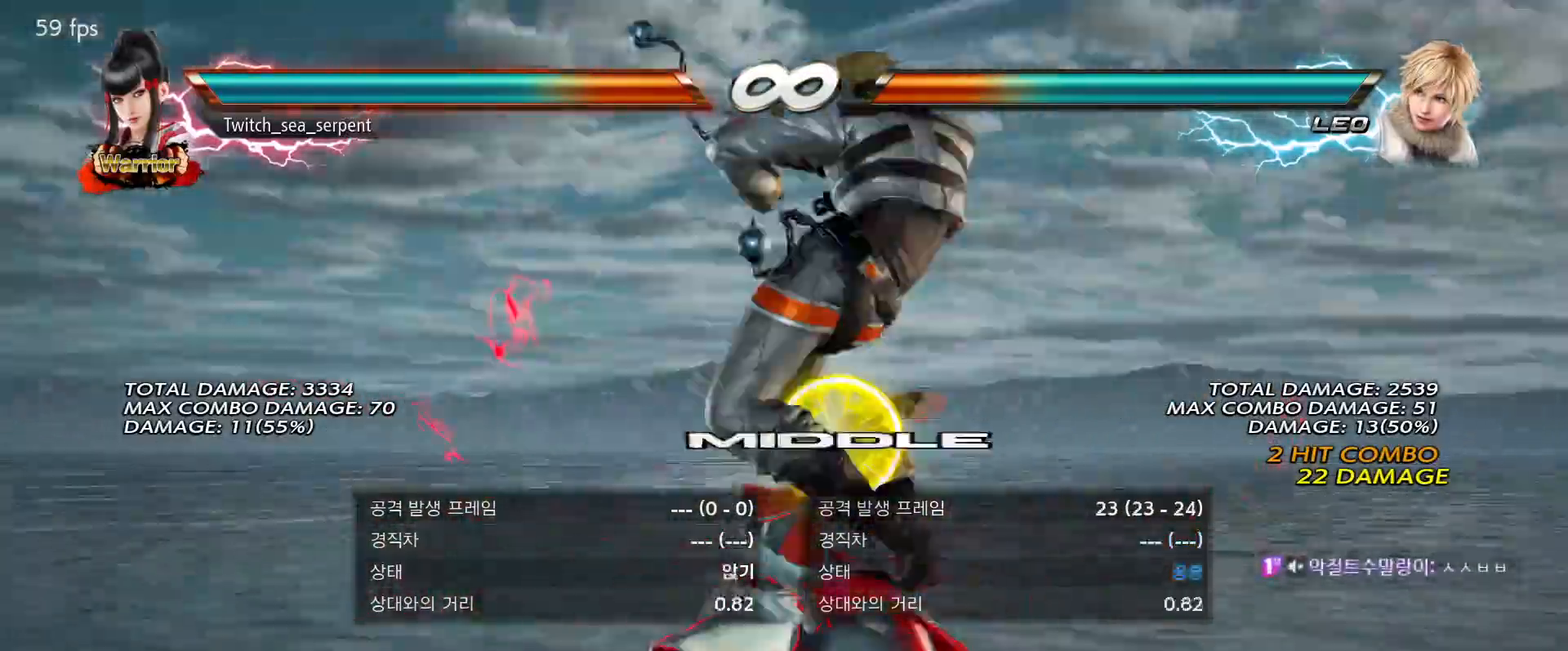
{"buttons": [], "events": []}
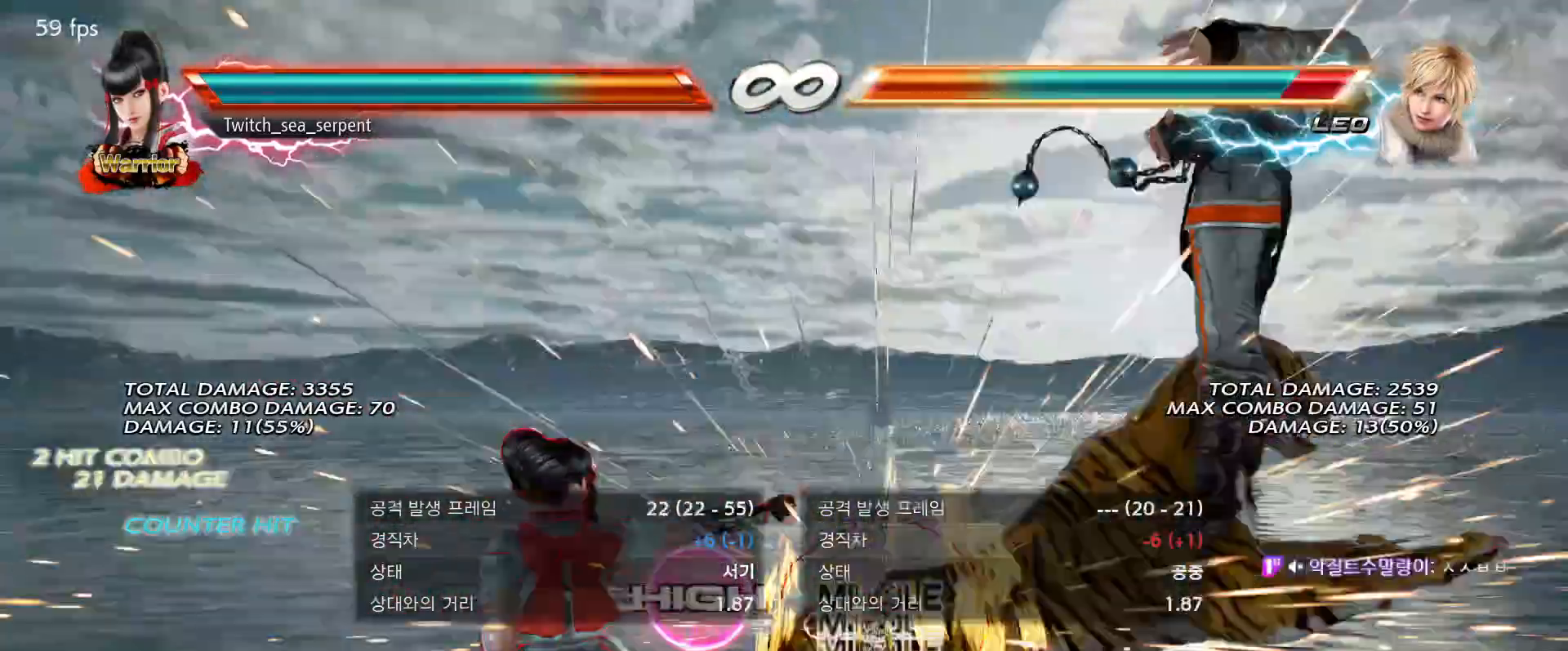
{"buttons": [], "events": []}
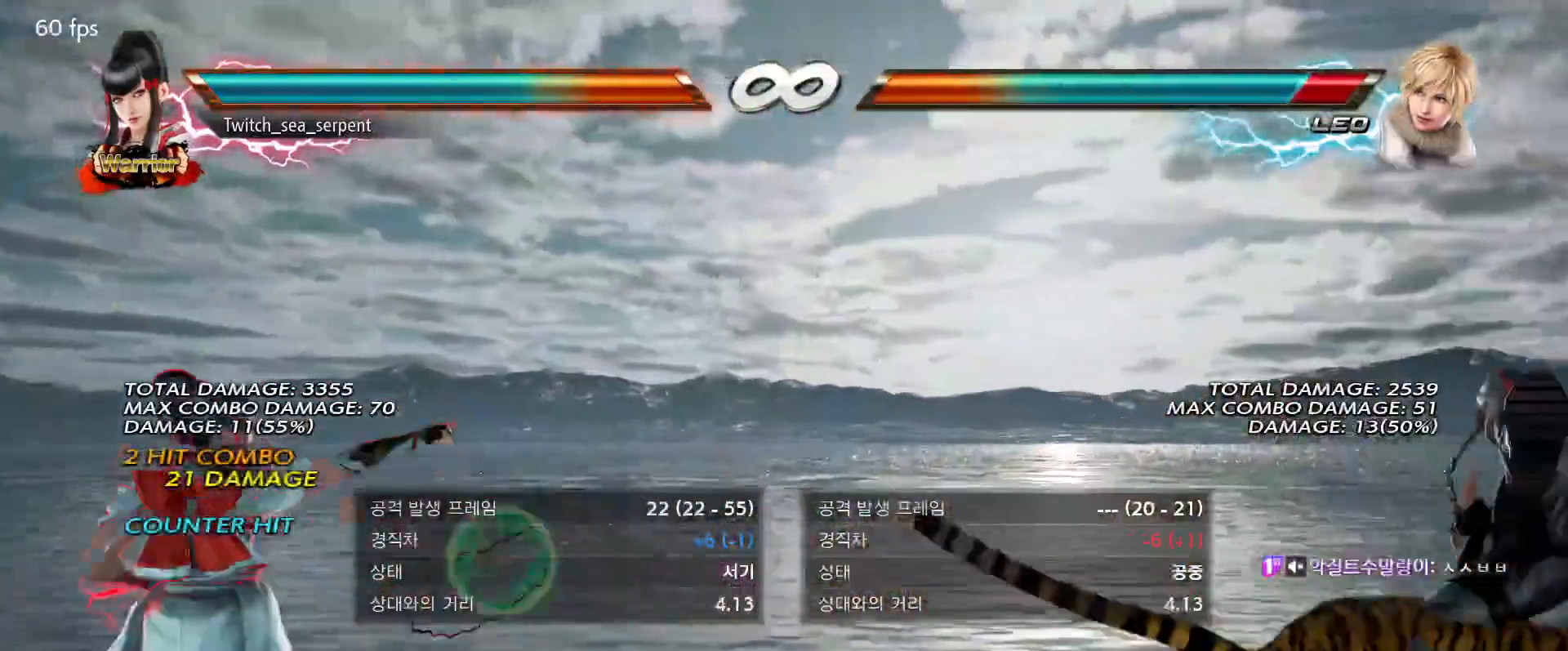
{"buttons": [], "events": []}
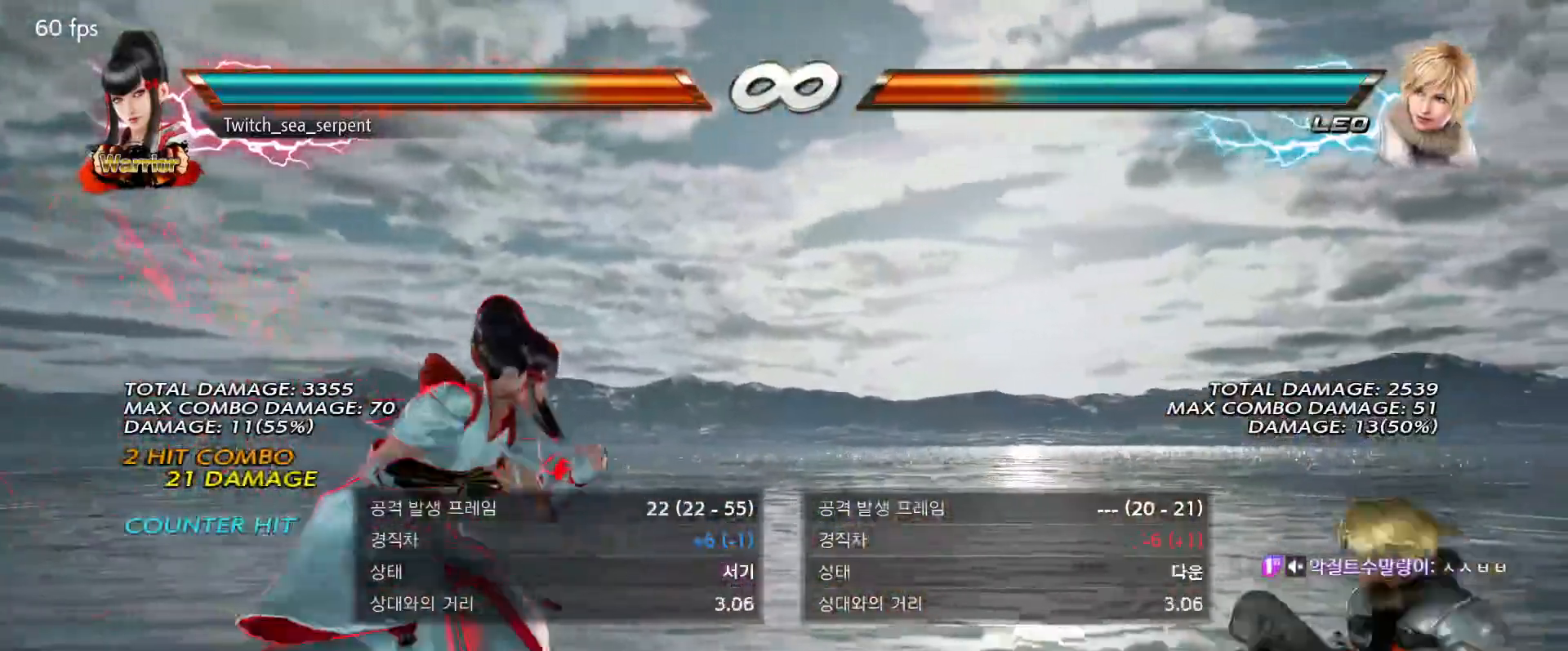
{"buttons": [], "events": []}
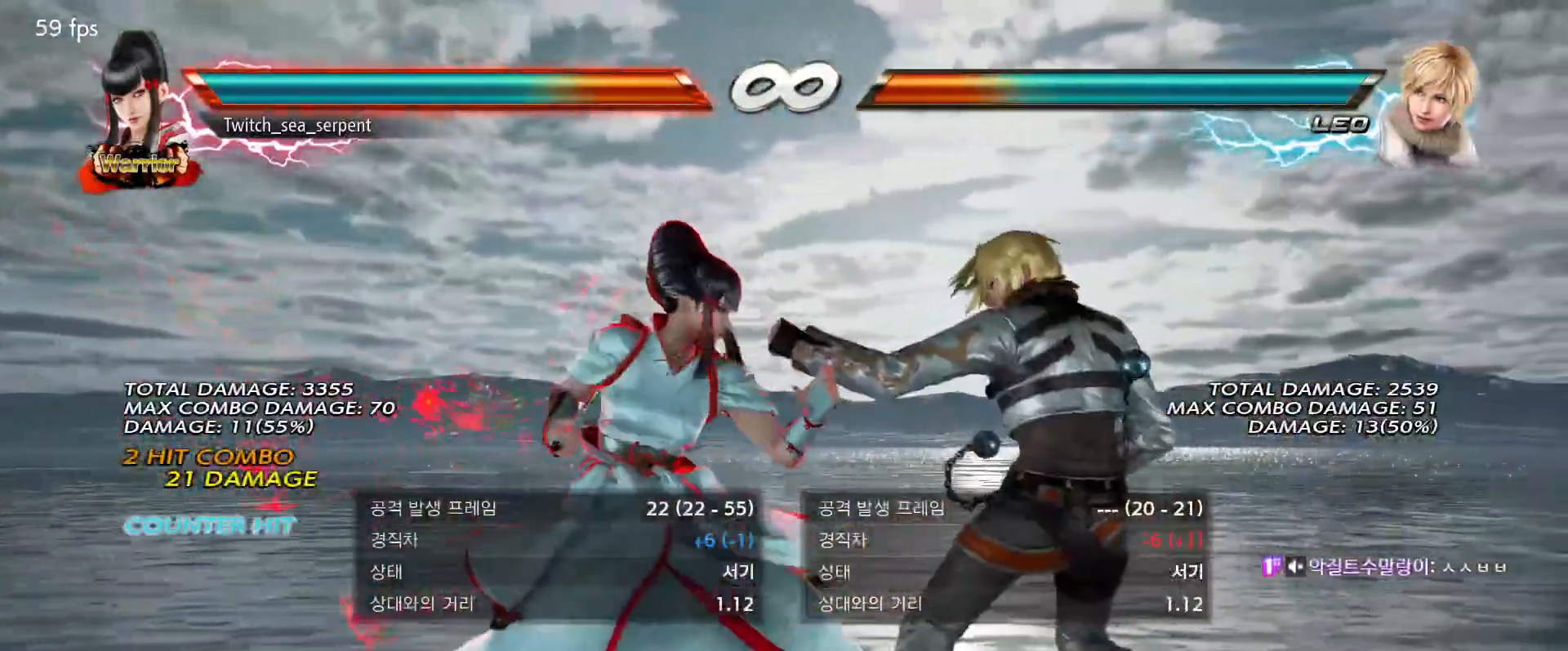
{"buttons": [], "events": []}
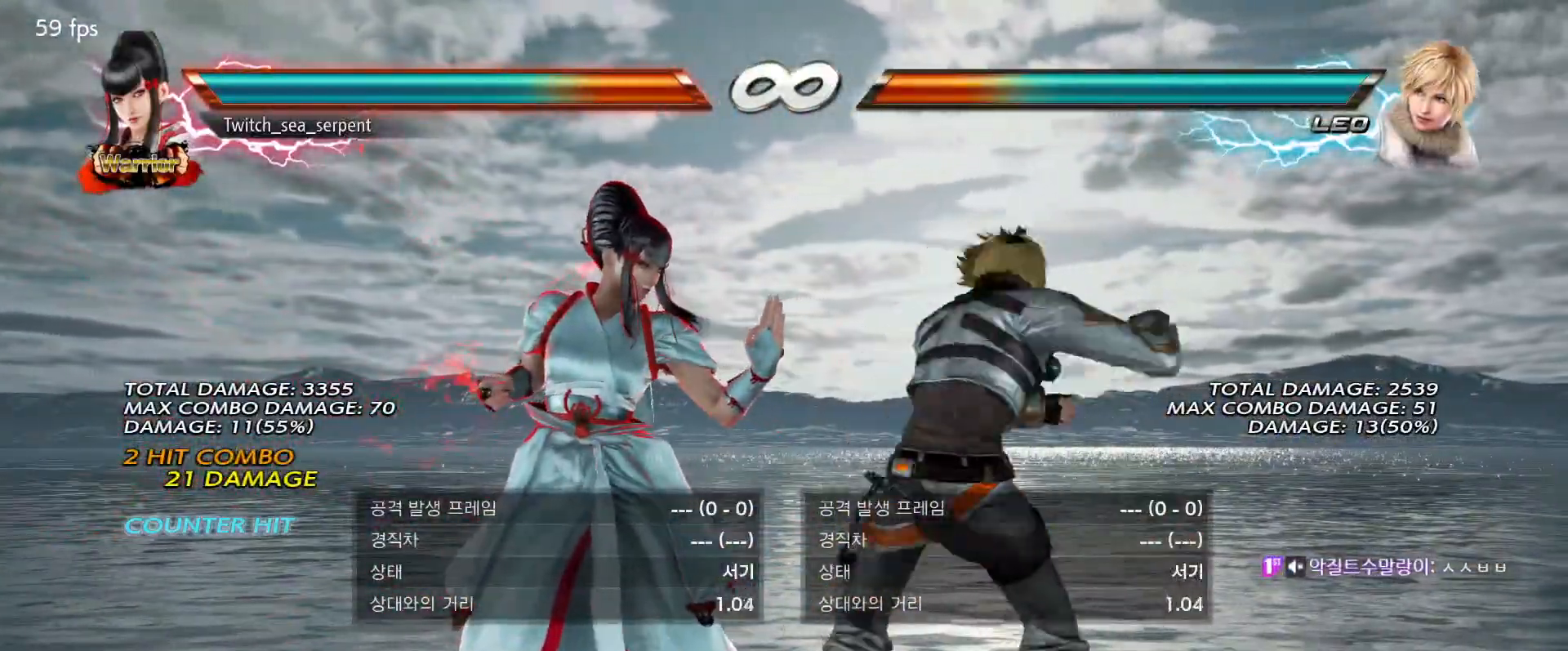
{"buttons": [], "events": []}
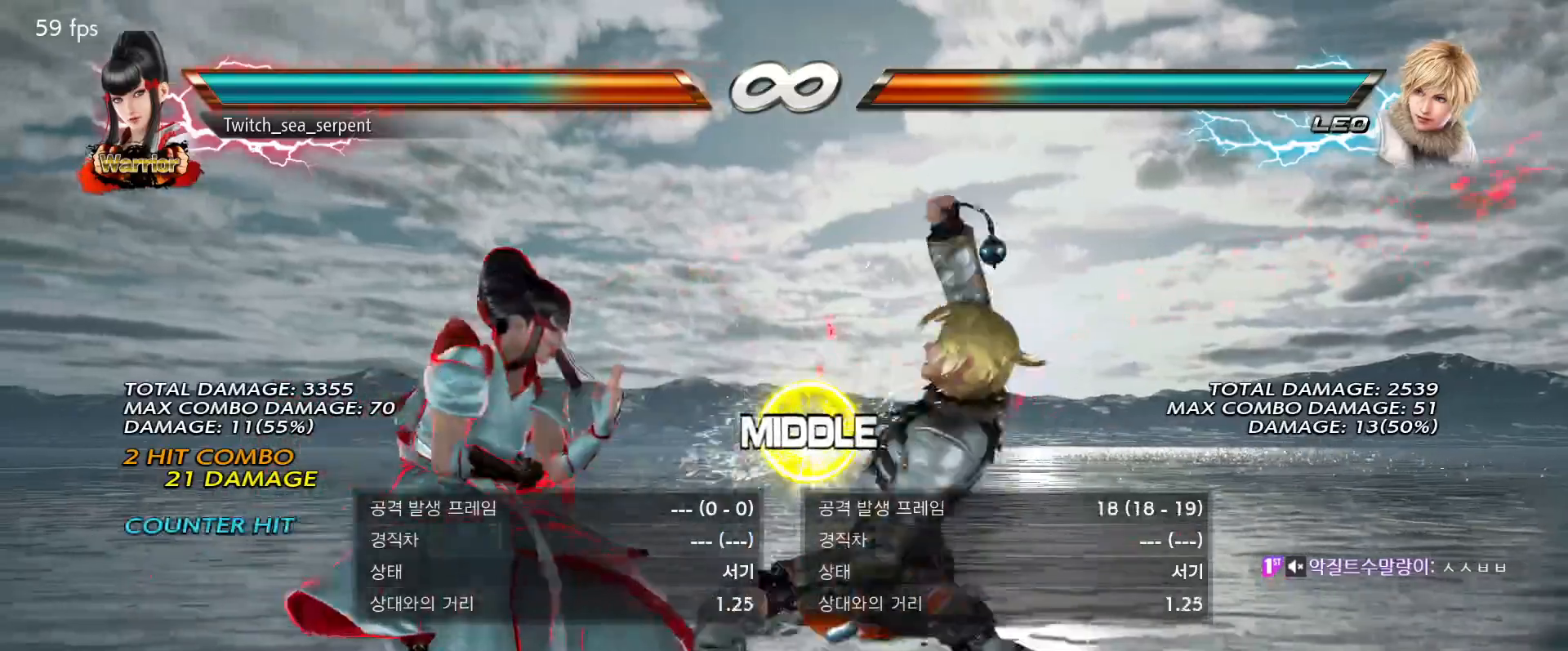
{"buttons": [], "events": [[233, "TRIANGLE", "down"], [283, "TRIANGLE", "up"], [367, "TRIANGLE", "down"], [417, "TRIANGLE", "up"]]}